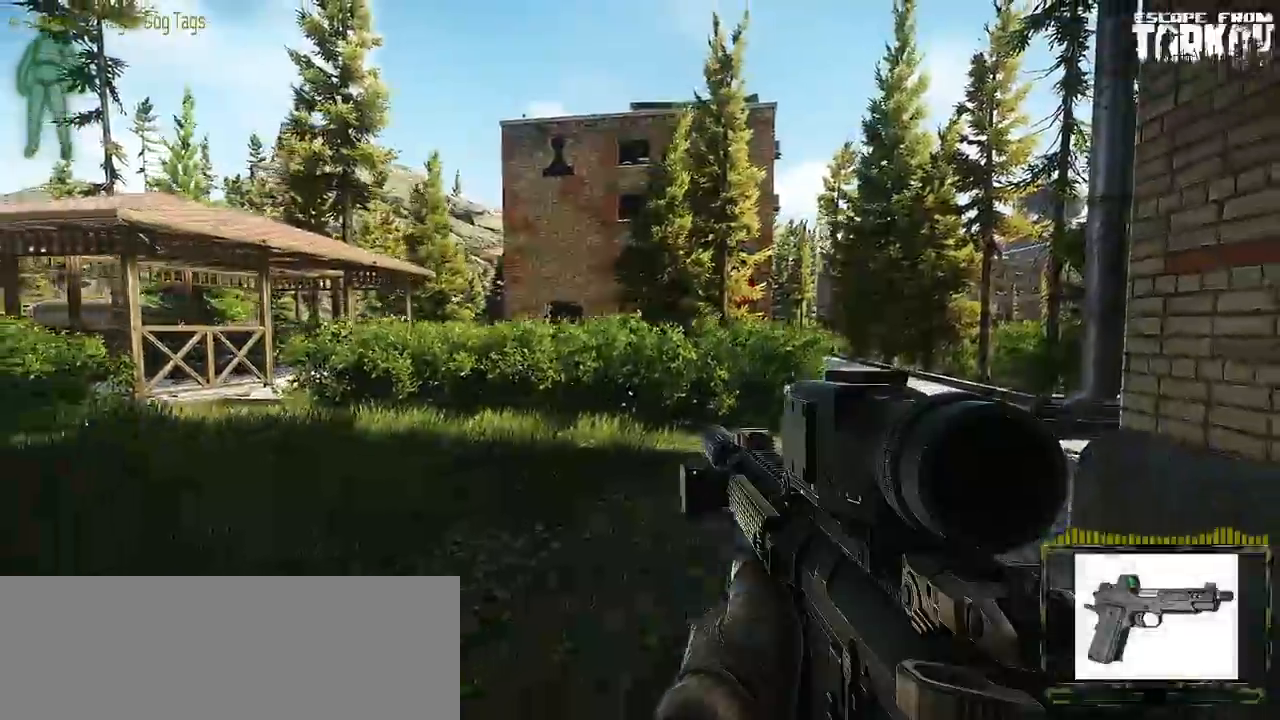
Gameplay with keyboard and mouse; each line is a JSON object with the keys and mouse buttons held at the frame after it. "events" lists presses ("down") and releases ("up") of "0", "1", "2", "3", "4", "5", "6", "7", "8", "9", "a", "alt_l", "alt_r", "b", "c", "caps_lock", "ctrl_l", "ctrl_r", "d", "down", "e", "escape", "f1", "f10", "f11", "f12", "f2", "f3", "f4", "f5", "f6", "f7", "f8", "f9", "g", "h", "i", "j", "k", "l", "left", "m", "n", "o", "p", "q", "r", "return", "right", "s", "shift_l", "shift_r", "space", "super", "t", "tab", "tilde", "u", "up", "v", "w", "x", "y", "z" and "mouse_wheel" between this image and that frame as [ms after this image, input, new state], when the widget could be followed in between. "mouse_wheel" = the "wheel" button of the "mouse" list. No other keys are recorded. "wheel" means that the mouse wheel is clicked or scrolled. Mouse movement is not recorded. Not read: f.
{"keys": ["a", "s"], "mouse": [], "events": []}
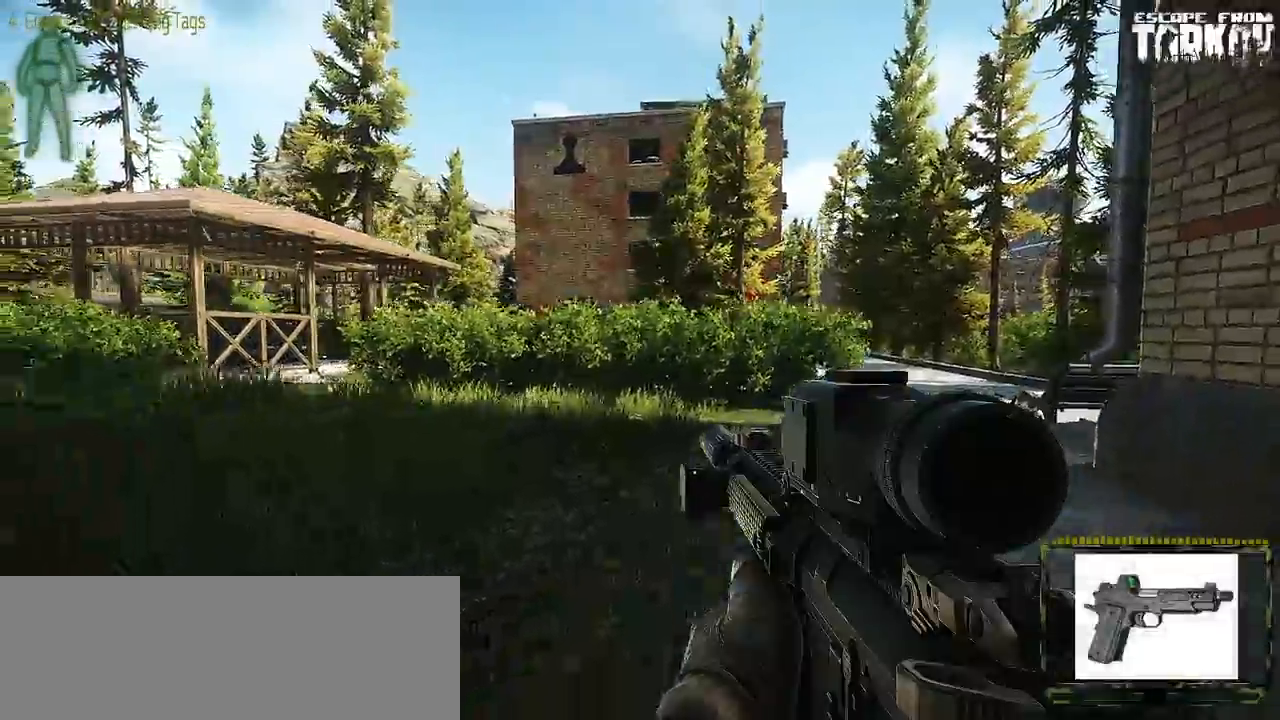
{"keys": ["a", "s"], "mouse": [], "events": []}
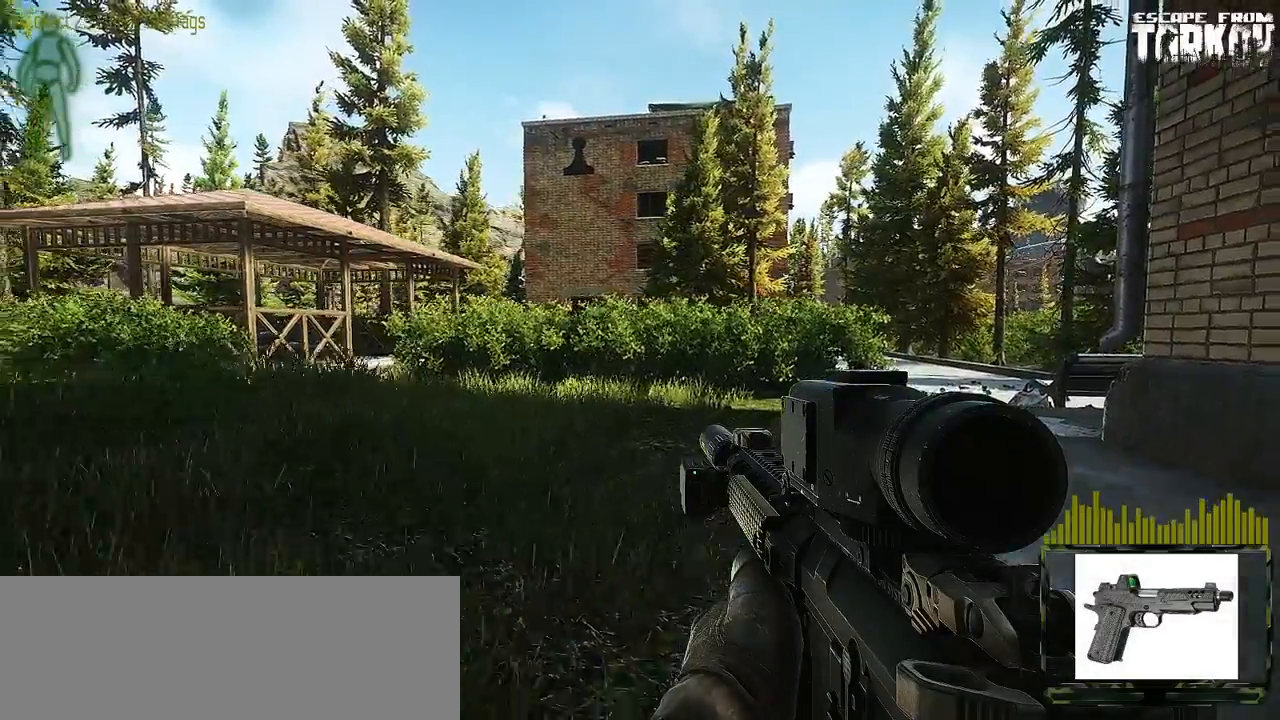
{"keys": ["a", "s"], "mouse": [], "events": [[17, "d", "down"], [433, "d", "up"]]}
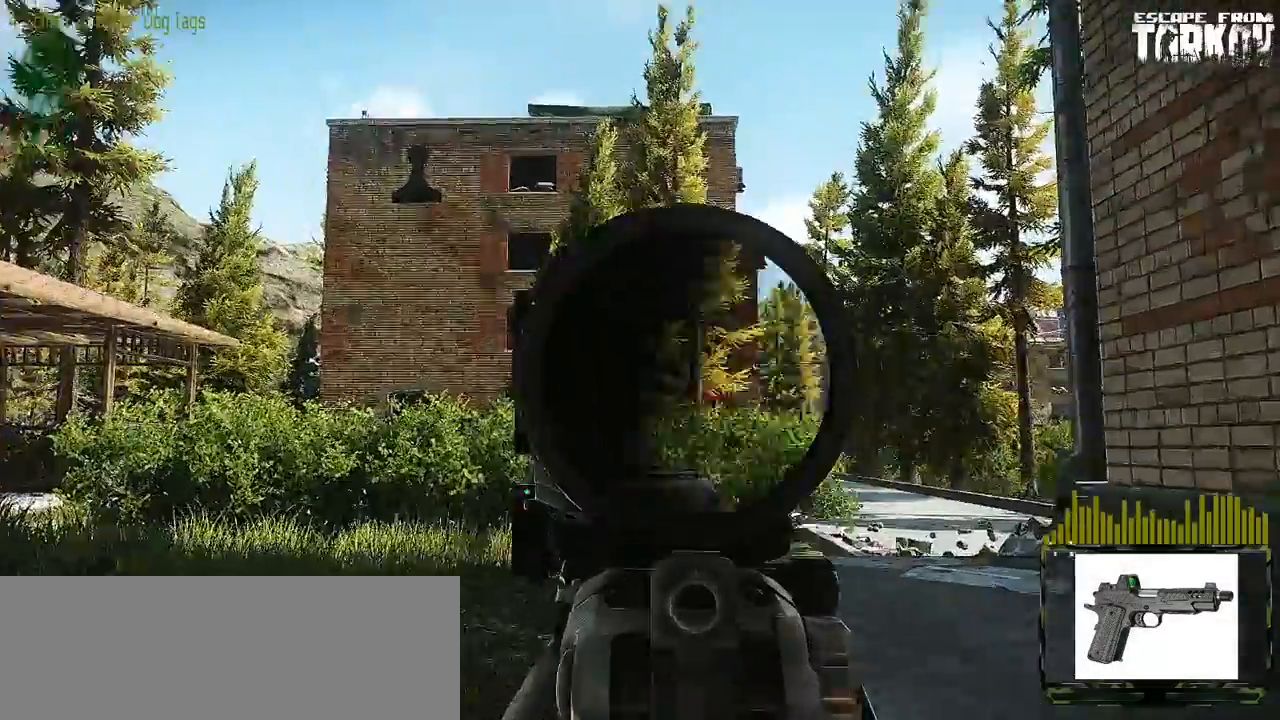
{"keys": ["d", "s"], "mouse": [], "events": [[83, "a", "up"], [183, "d", "down"]]}
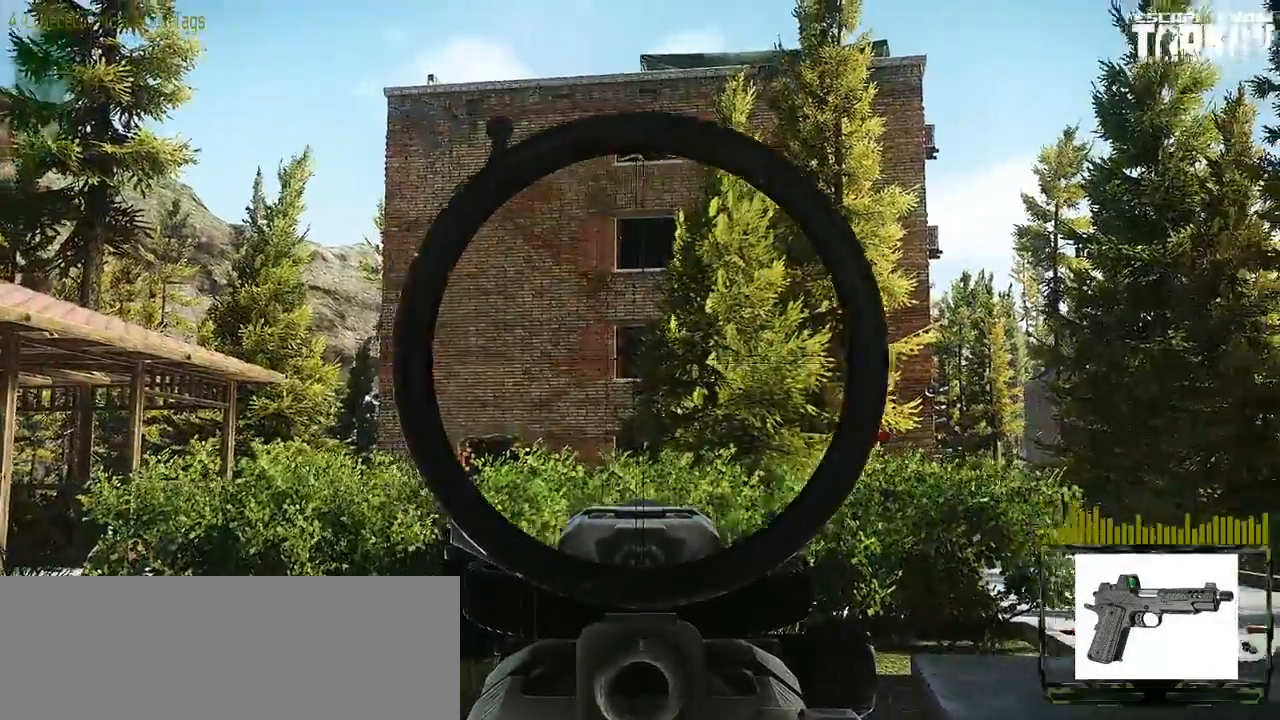
{"keys": ["d", "s"], "mouse": [], "events": []}
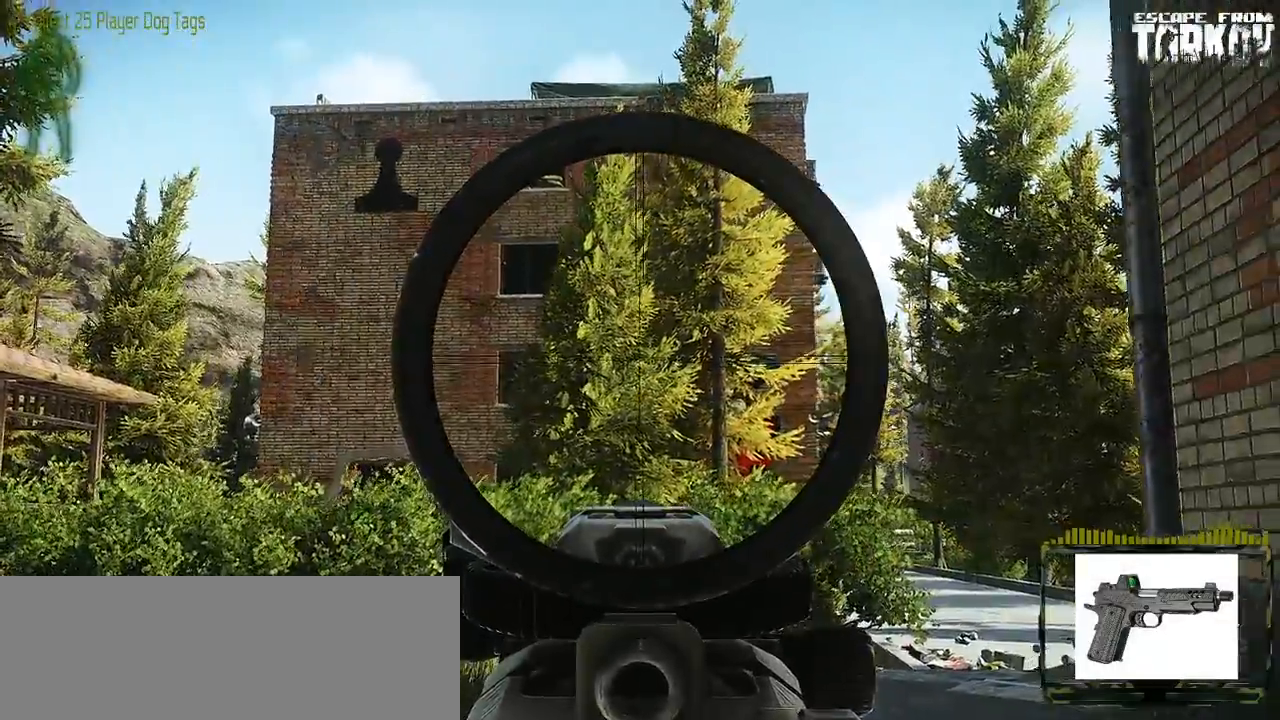
{"keys": ["a", "w"], "mouse": [], "events": [[300, "d", "up"], [367, "a", "down"], [367, "s", "up"], [433, "w", "down"]]}
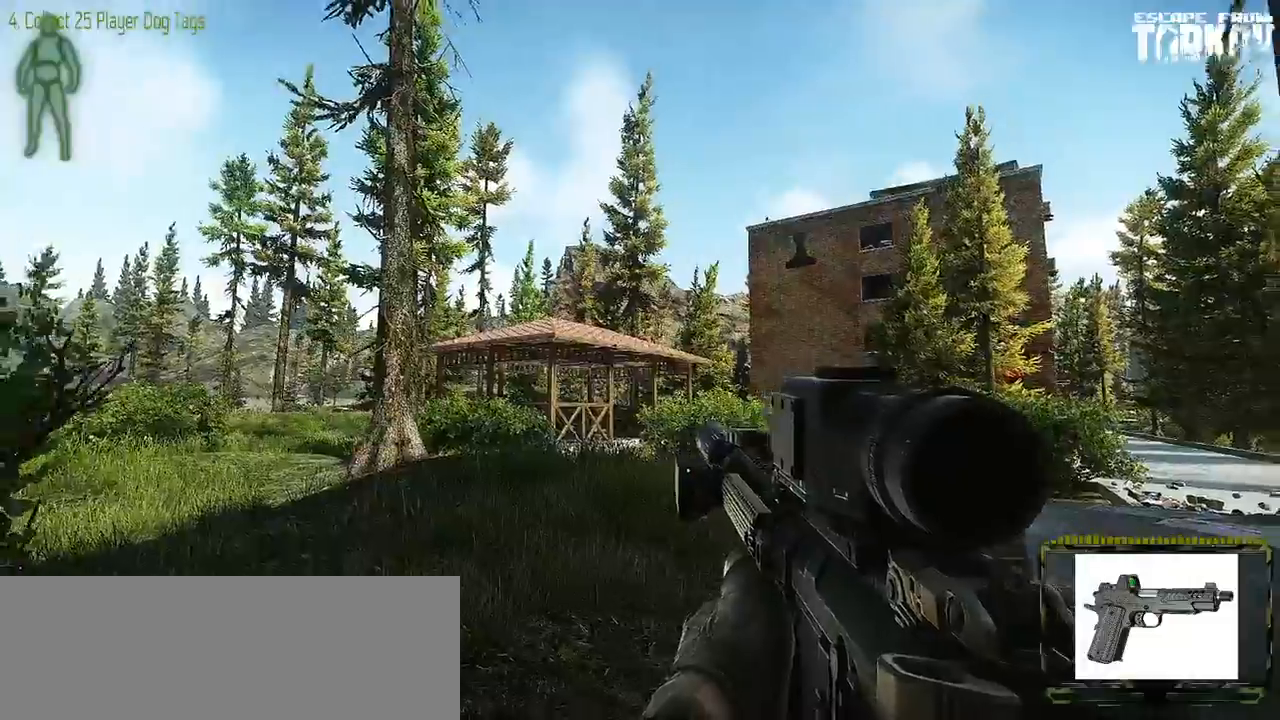
{"keys": ["shift_l", "w"], "mouse": [], "events": [[217, "shift_l", "down"], [283, "a", "up"]]}
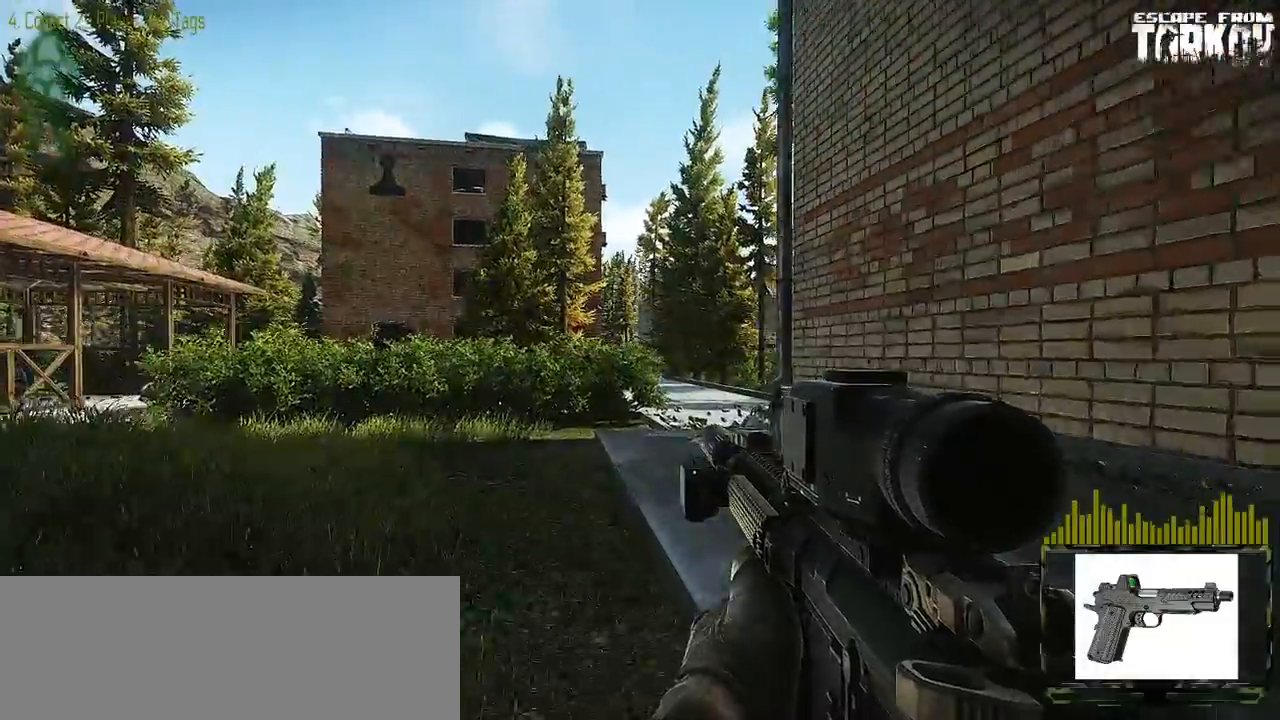
{"keys": ["shift_l", "w"], "mouse": [], "events": []}
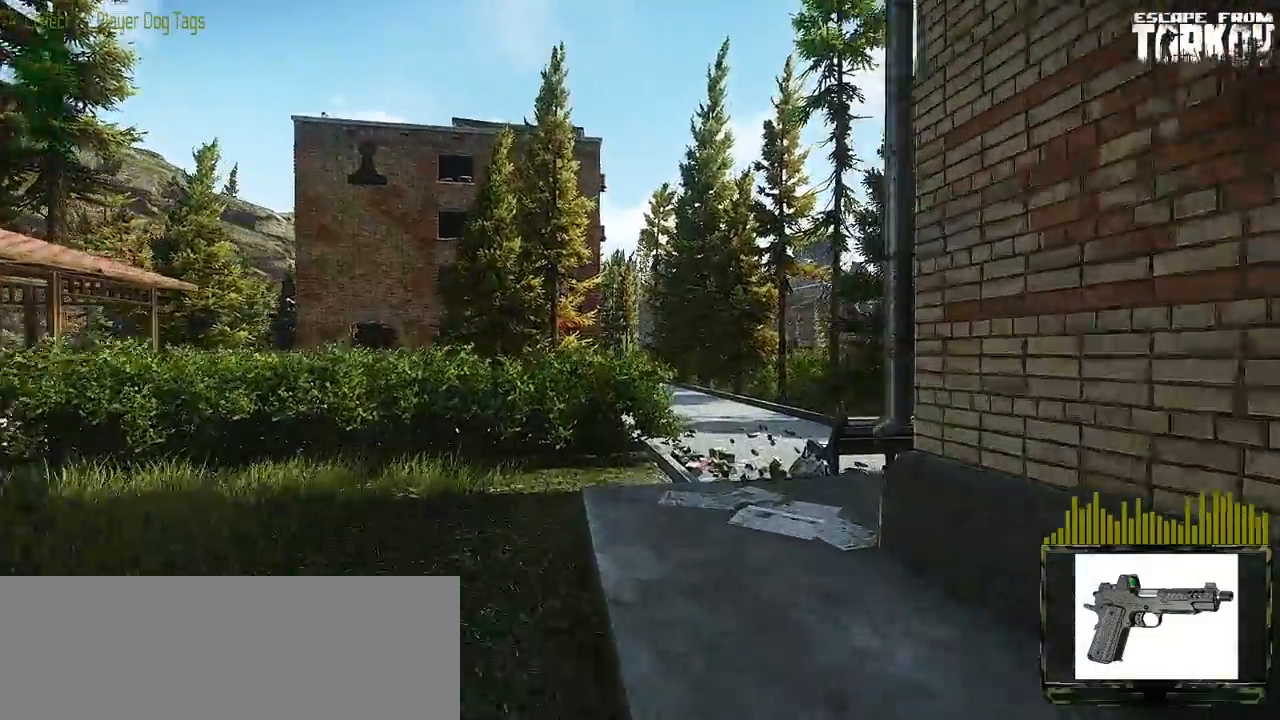
{"keys": ["shift_l", "w"], "mouse": [], "events": [[17, "d", "down"], [283, "d", "up"]]}
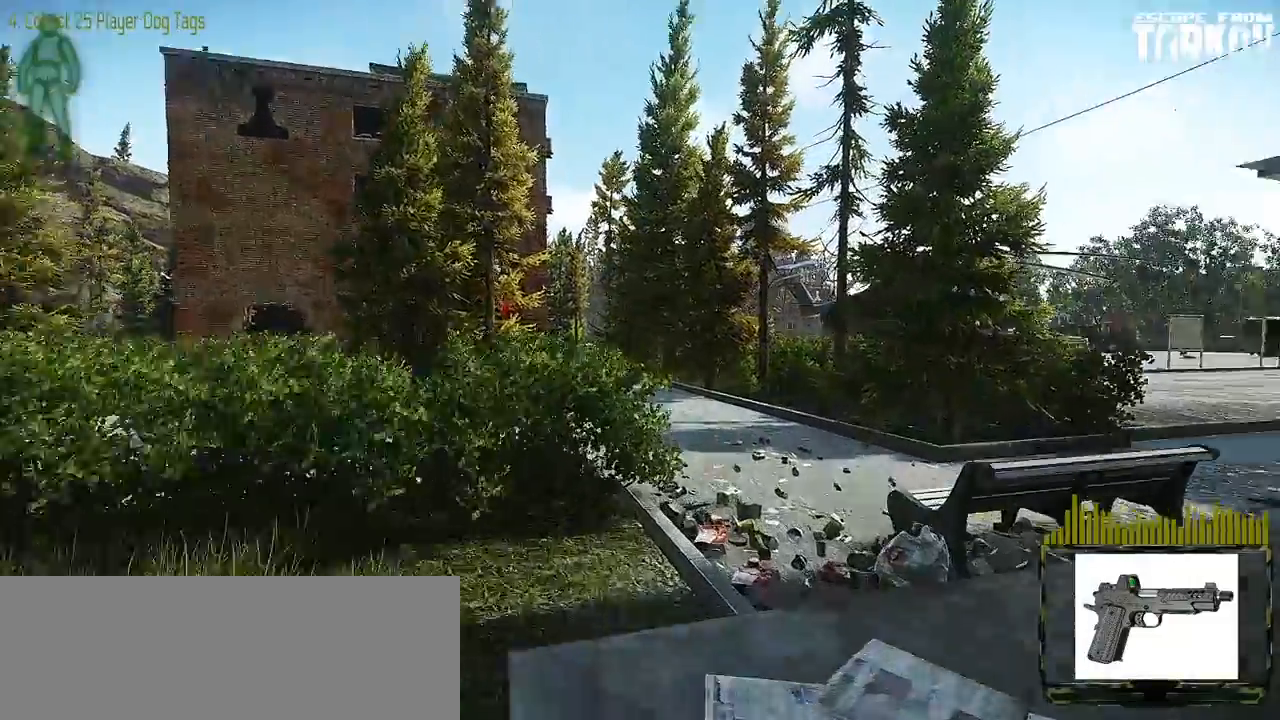
{"keys": ["a", "shift_l", "w"], "mouse": [], "events": [[267, "a", "down"]]}
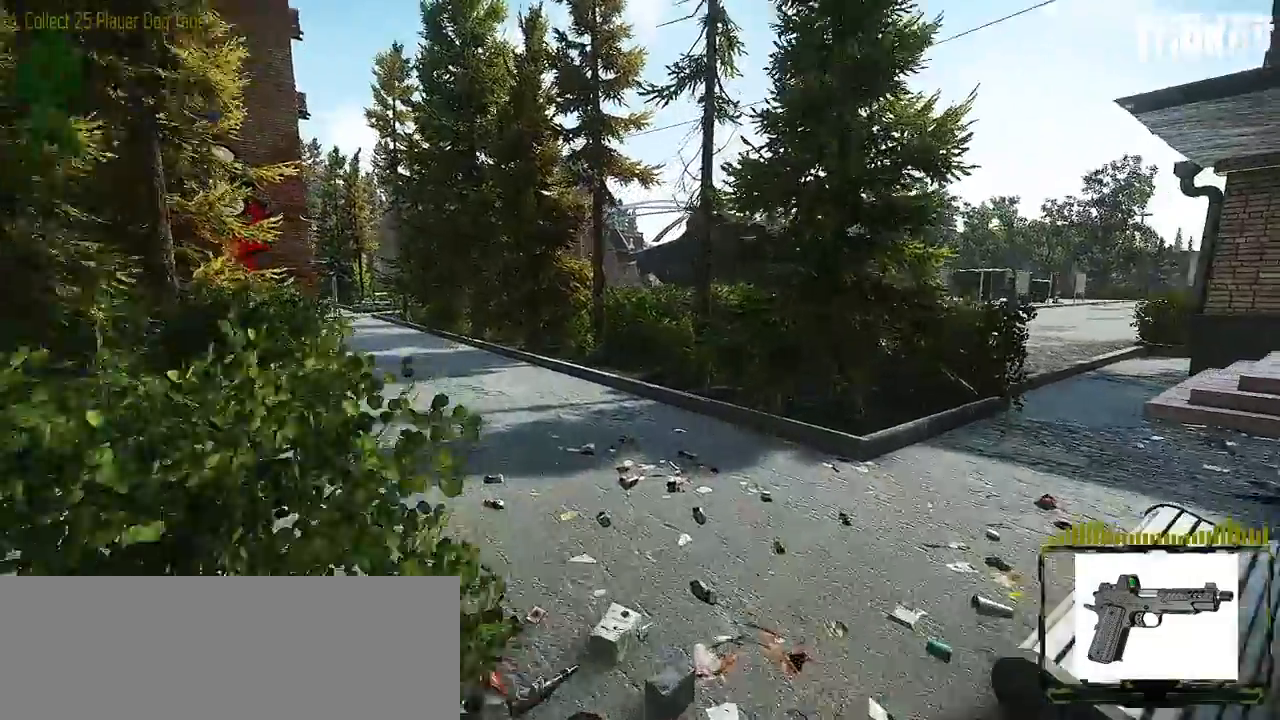
{"keys": ["shift_l", "w"], "mouse": [], "events": [[500, "a", "up"]]}
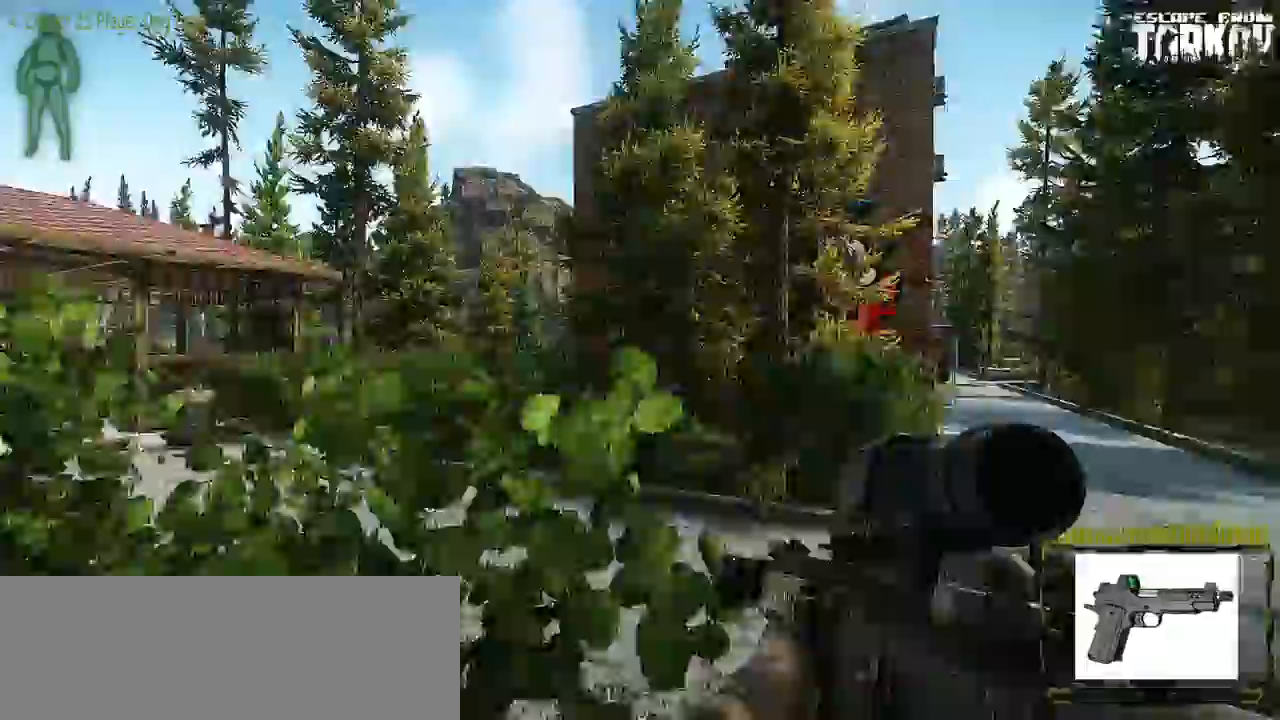
{"keys": ["shift_l", "w"], "mouse": [], "events": []}
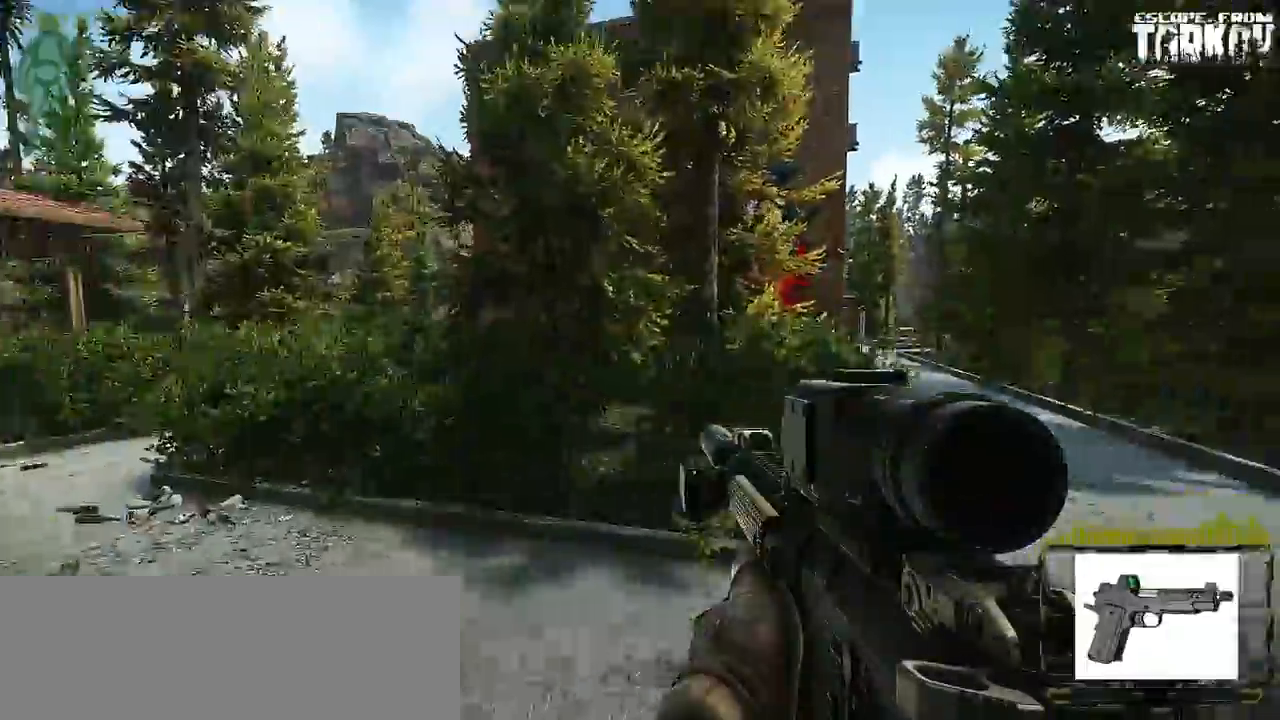
{"keys": ["d", "shift_l", "w"], "mouse": [], "events": [[117, "shift_l", "up"], [133, "d", "down"], [333, "shift_l", "down"]]}
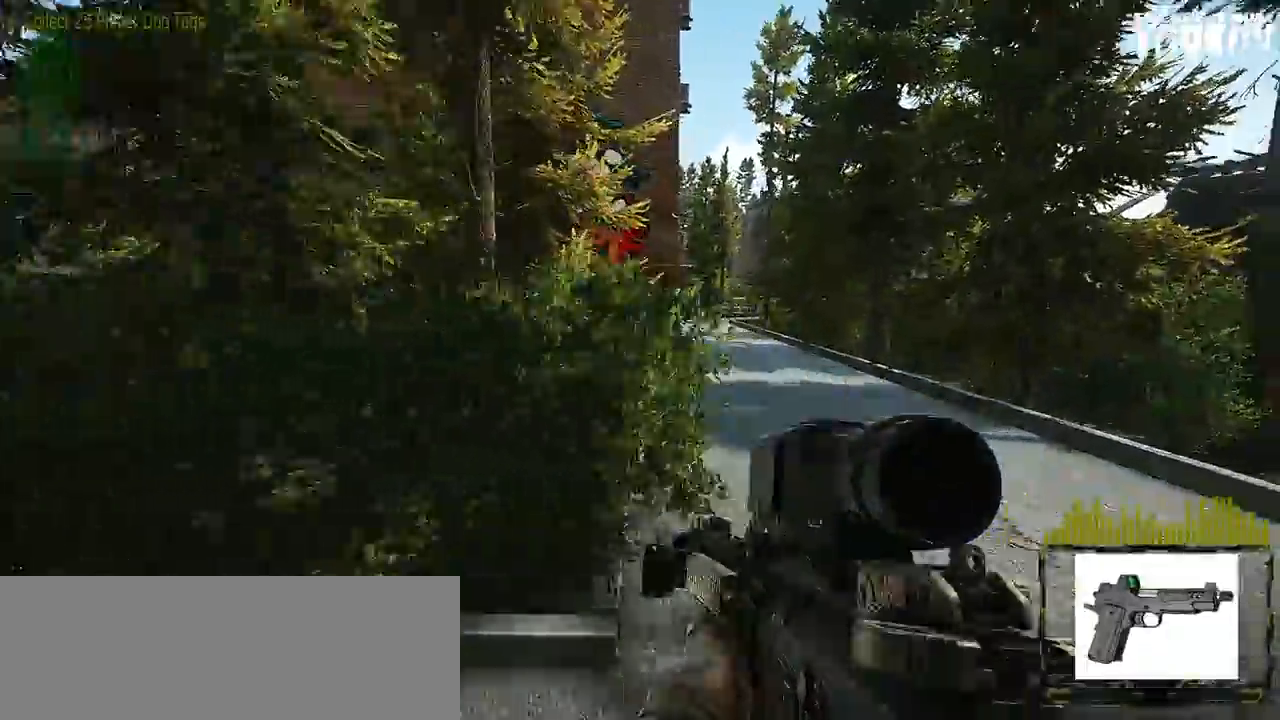
{"keys": ["shift_l", "w"], "mouse": [], "events": [[250, "d", "up"]]}
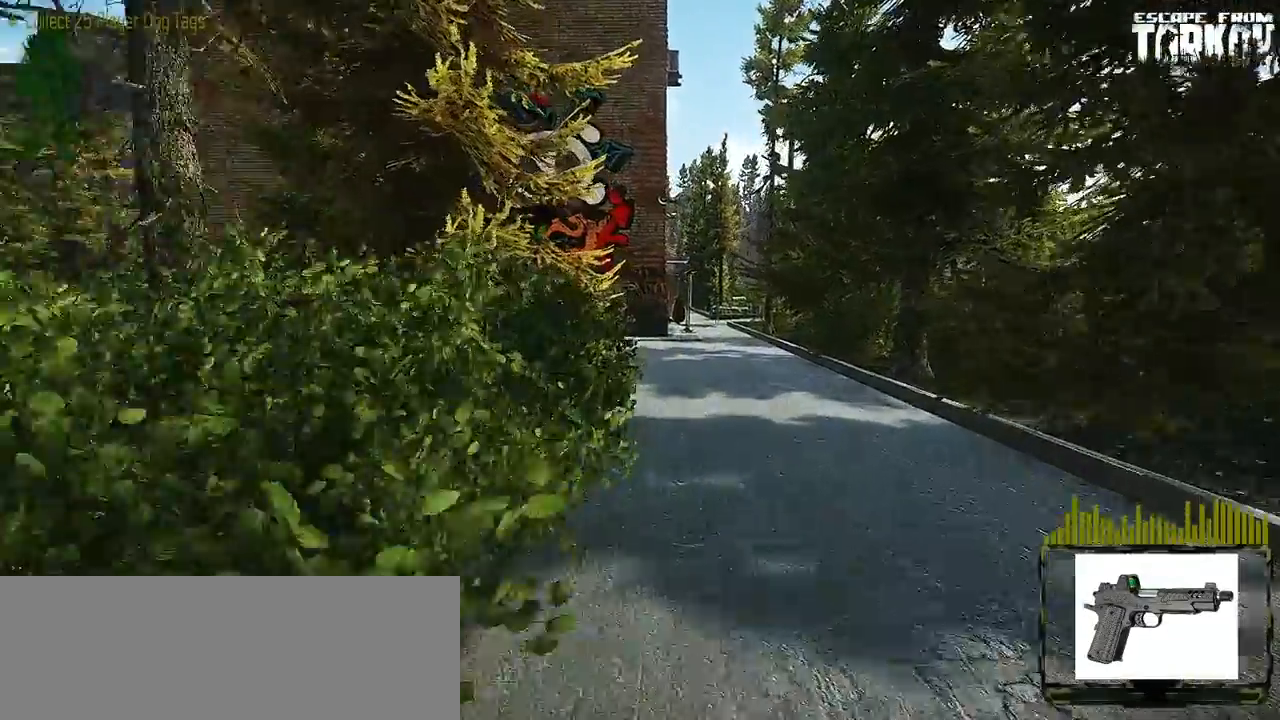
{"keys": ["shift_l", "w"], "mouse": [], "events": []}
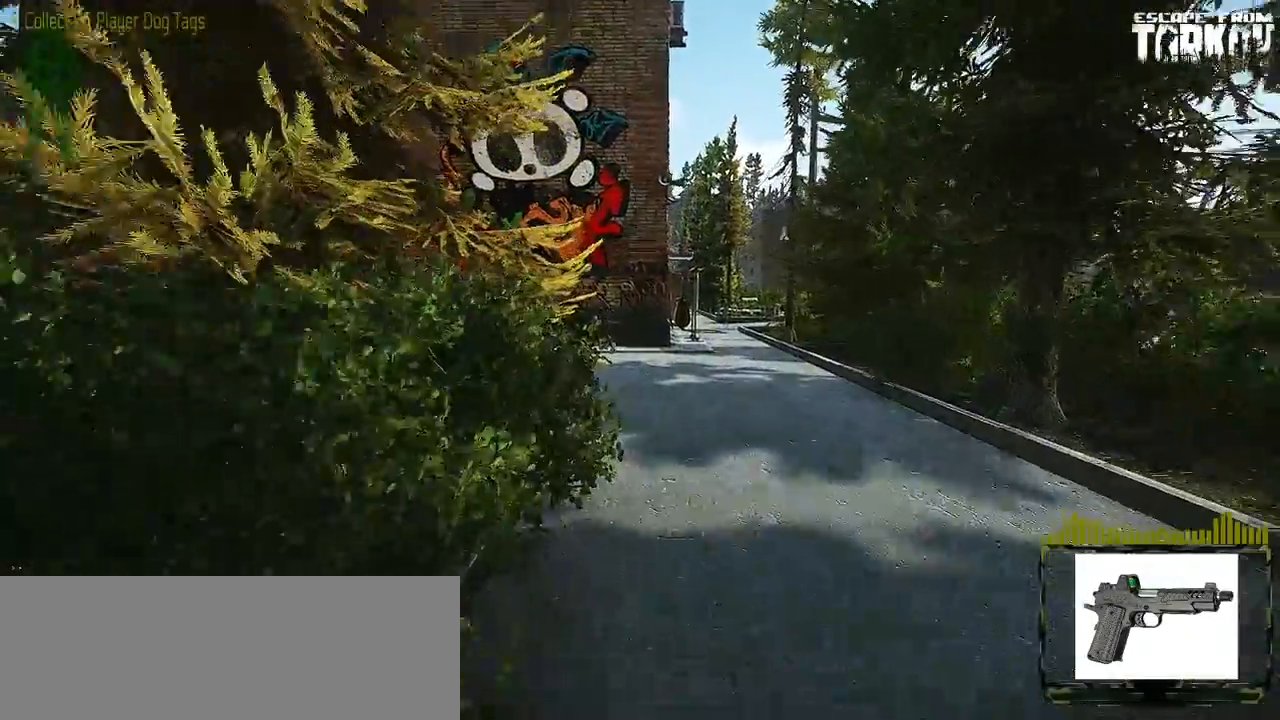
{"keys": ["shift_l", "w"], "mouse": [], "events": []}
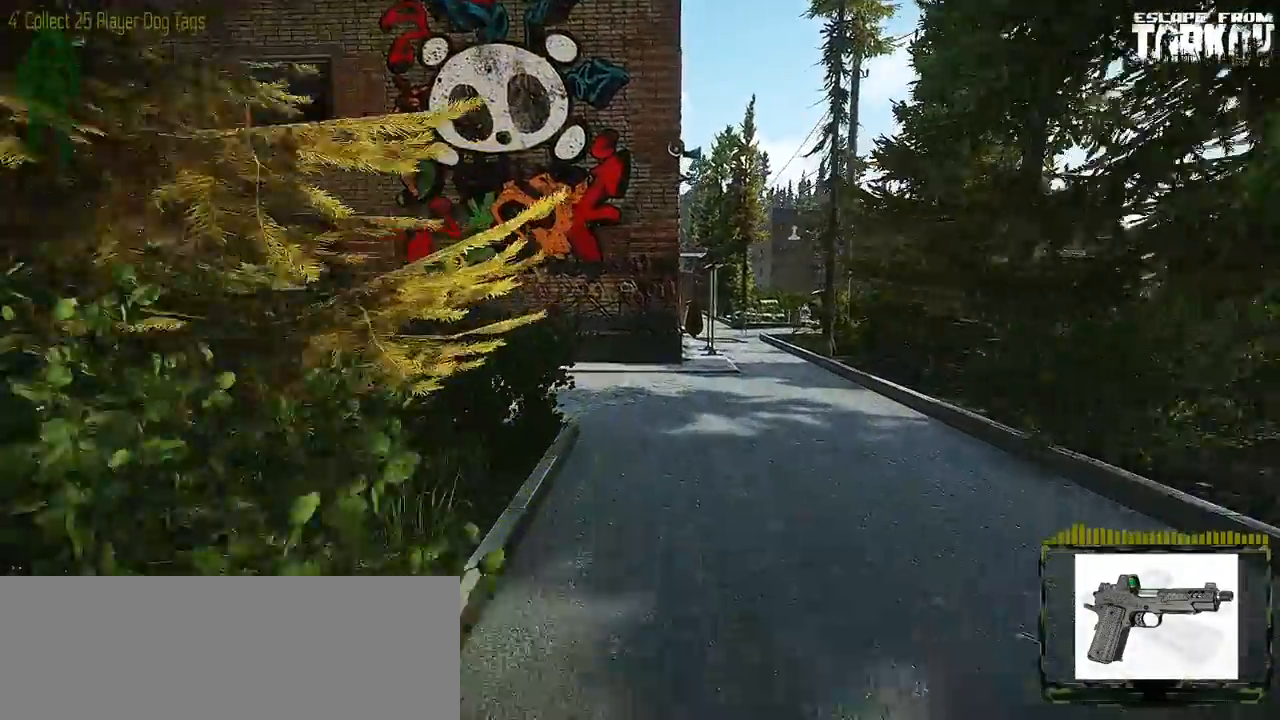
{"keys": ["shift_l", "w"], "mouse": [], "events": []}
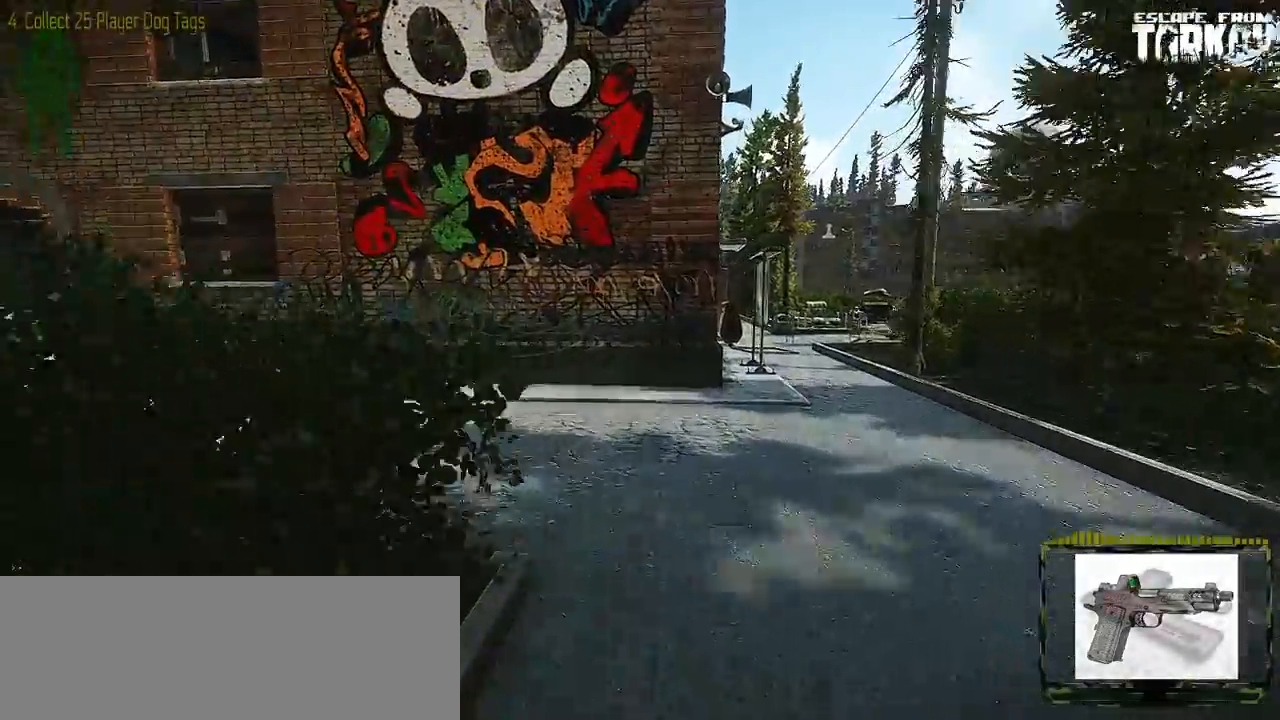
{"keys": ["shift_l", "w"], "mouse": [], "events": []}
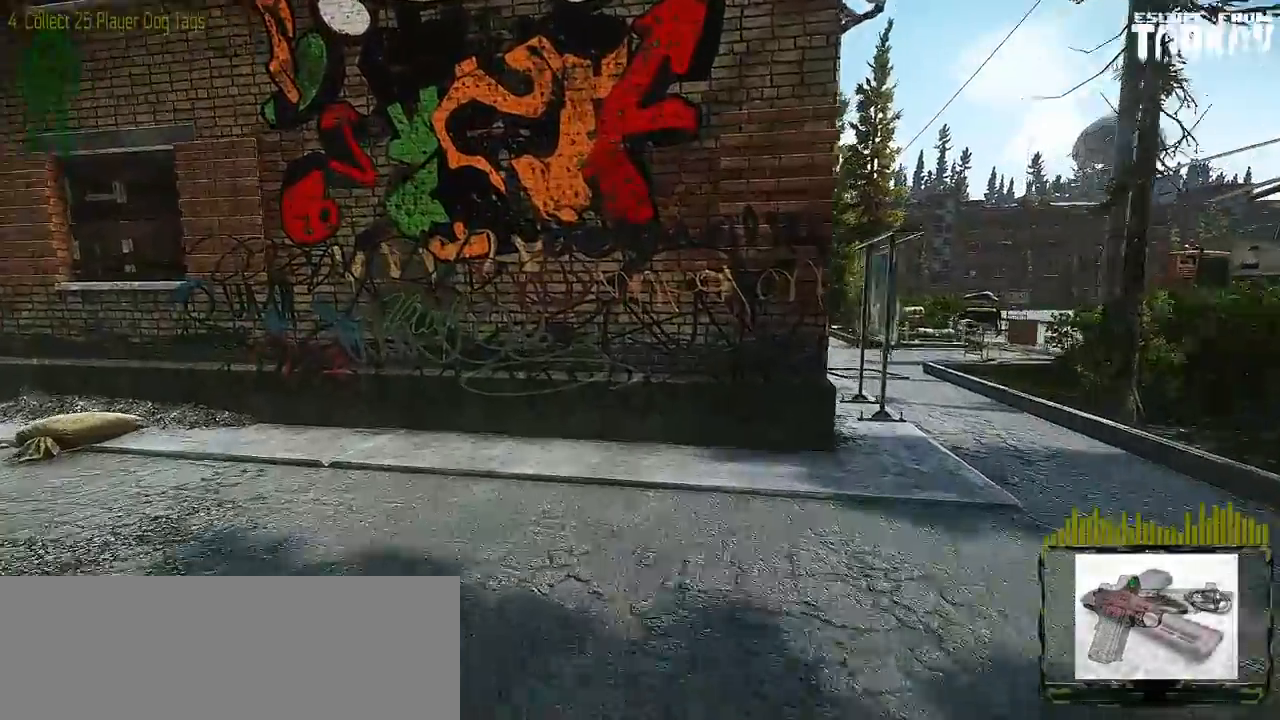
{"keys": ["d", "w"], "mouse": [], "events": [[17, "a", "down"], [333, "a", "up"], [350, "shift_l", "up"], [483, "d", "down"]]}
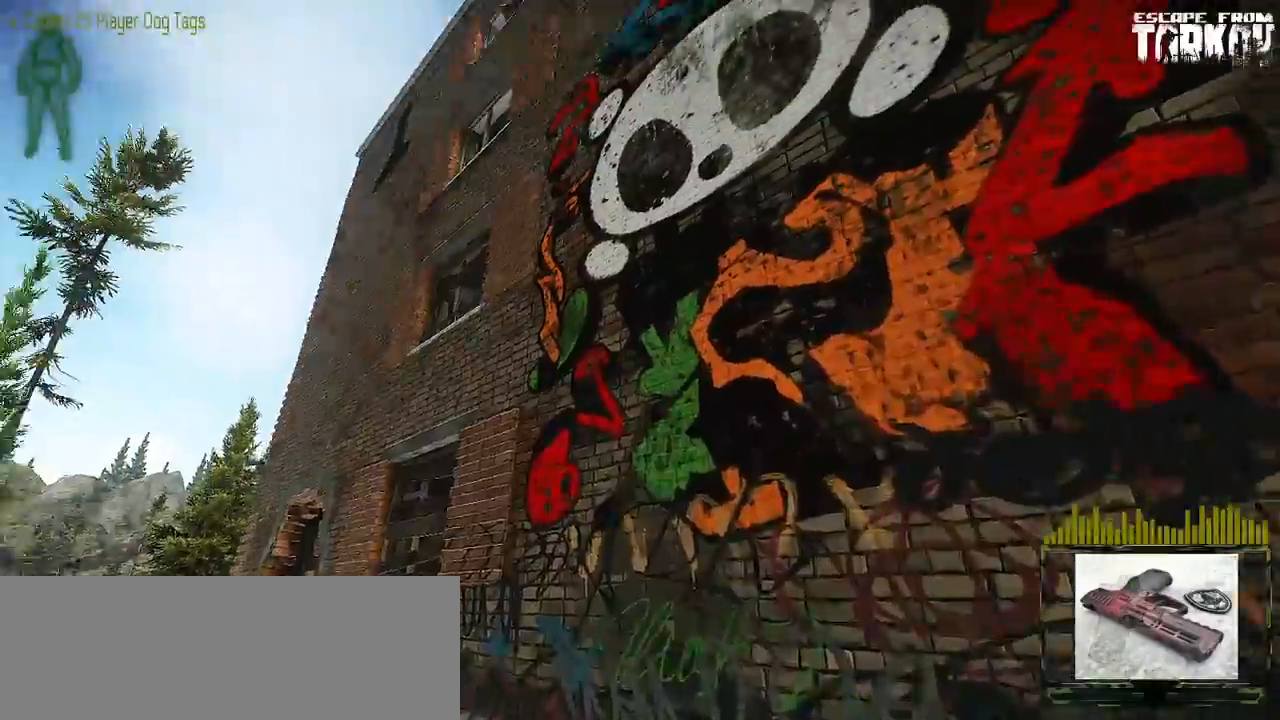
{"keys": [], "mouse": [], "events": [[150, "d", "up"], [483, "w", "up"]]}
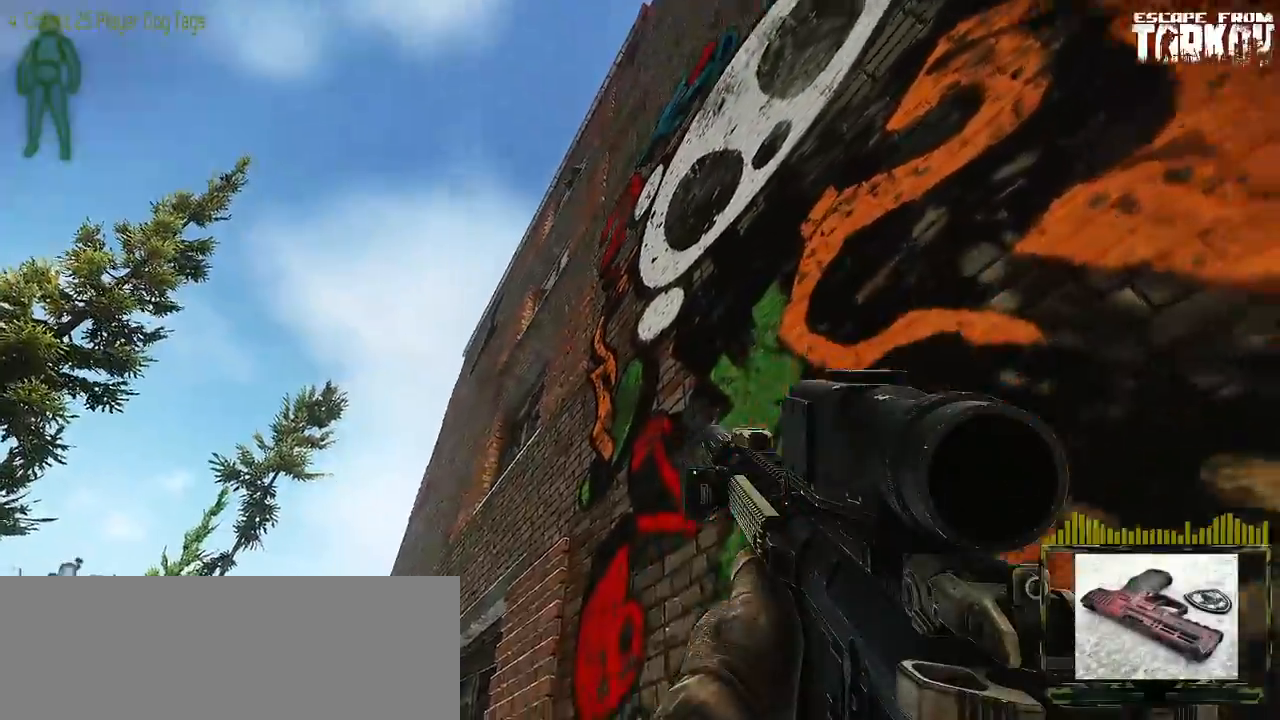
{"keys": ["a", "w"], "mouse": [], "events": [[433, "w", "down"], [500, "a", "down"]]}
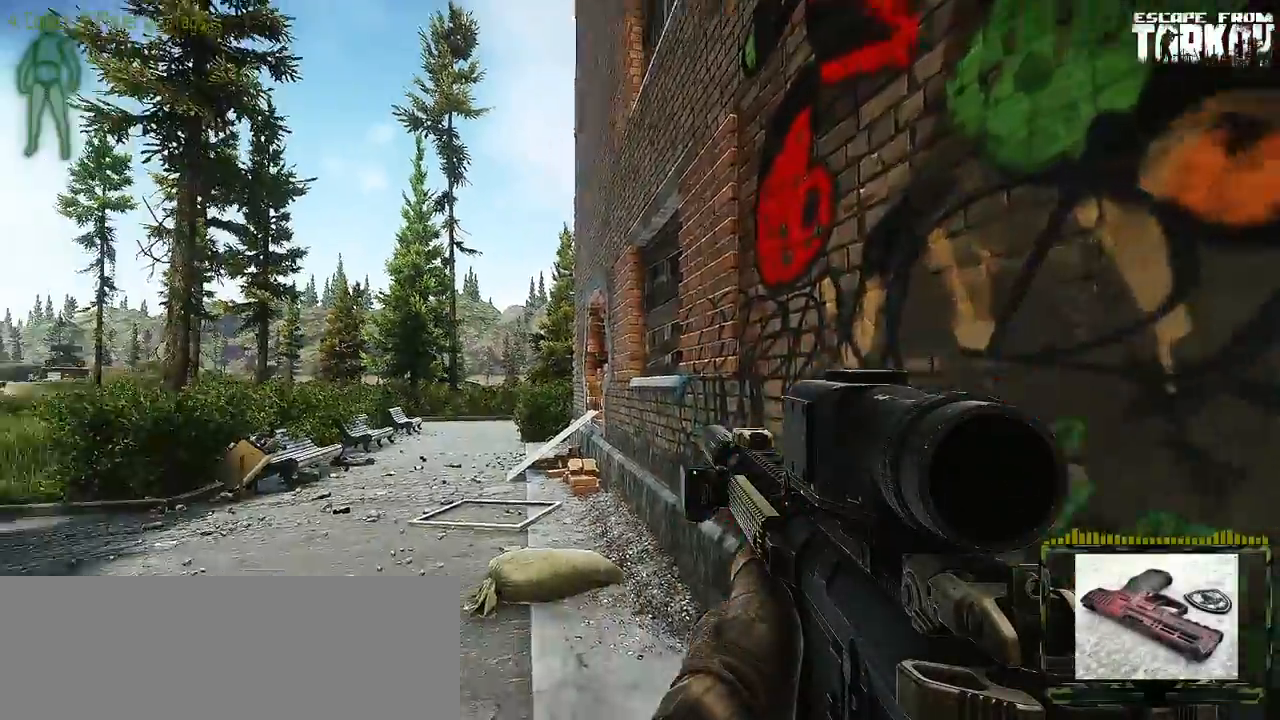
{"keys": ["w"], "mouse": [], "events": [[183, "w", "up"], [233, "a", "up"], [250, "w", "down"]]}
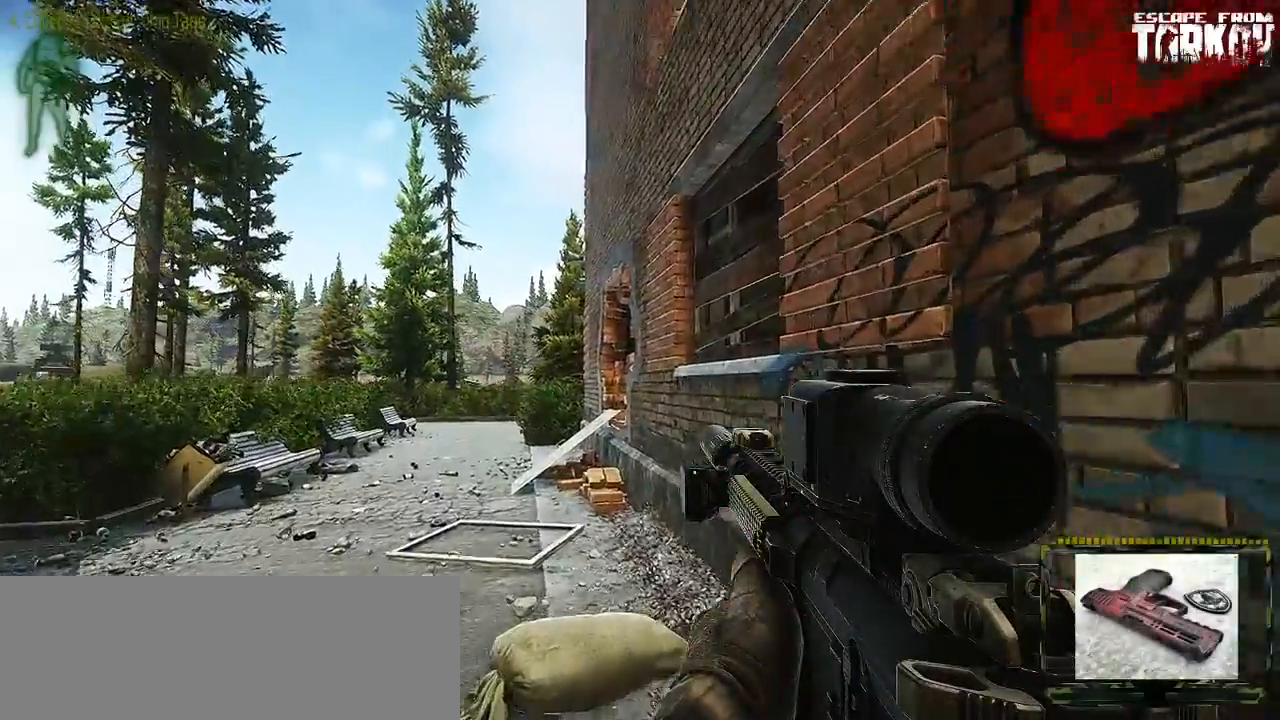
{"keys": ["w"], "mouse": [], "events": [[33, "a", "down"], [350, "a", "up"]]}
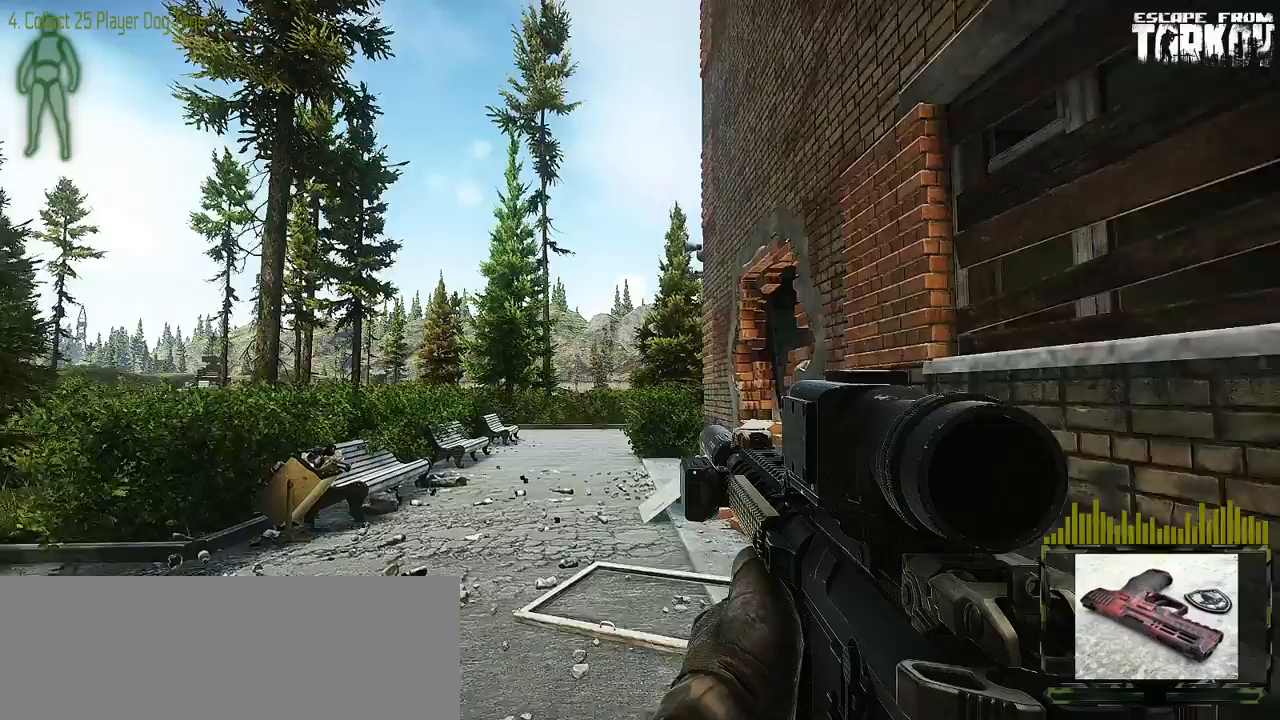
{"keys": ["w"], "mouse": [], "events": []}
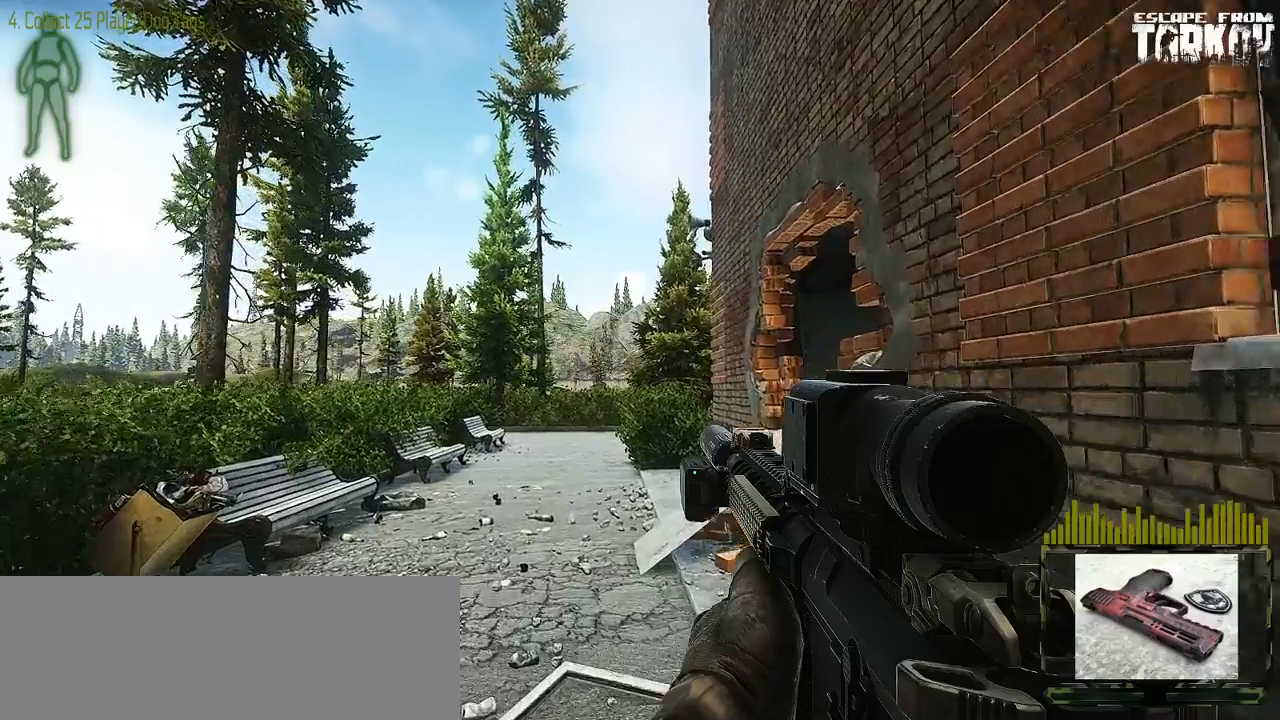
{"keys": ["a", "w"], "mouse": [], "events": [[50, "a", "down"]]}
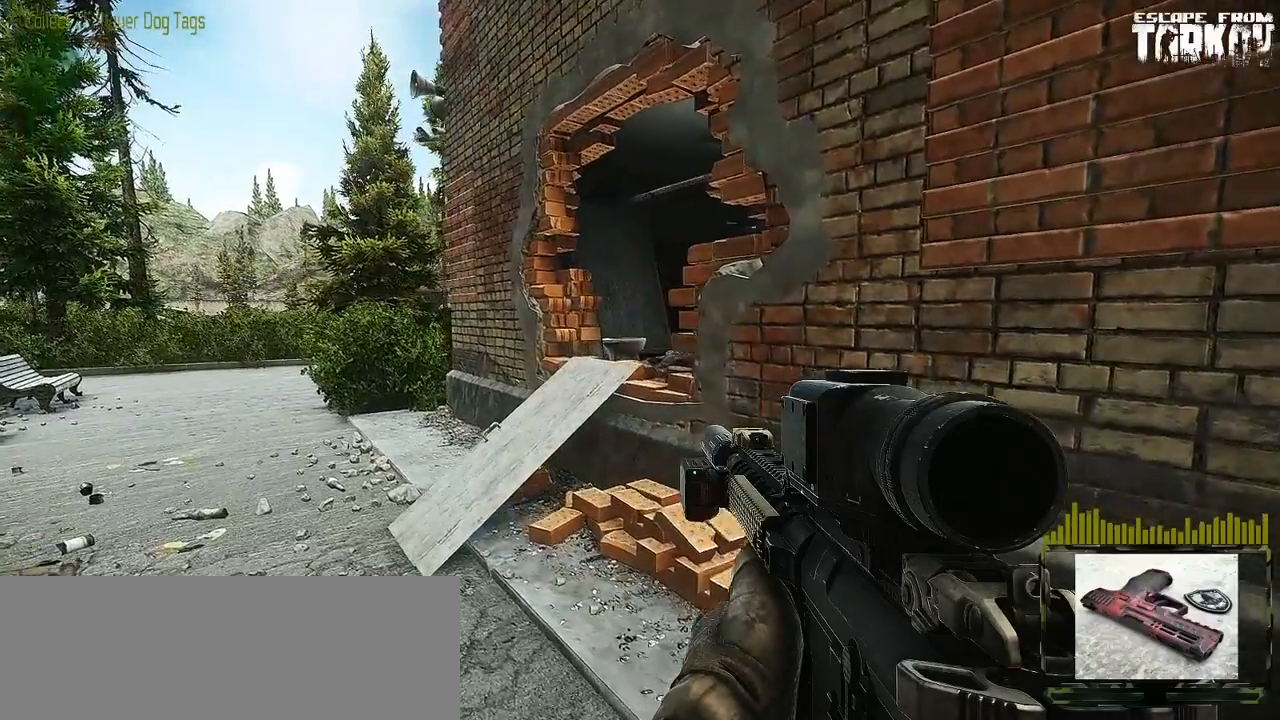
{"keys": ["a", "w"], "mouse": [], "events": []}
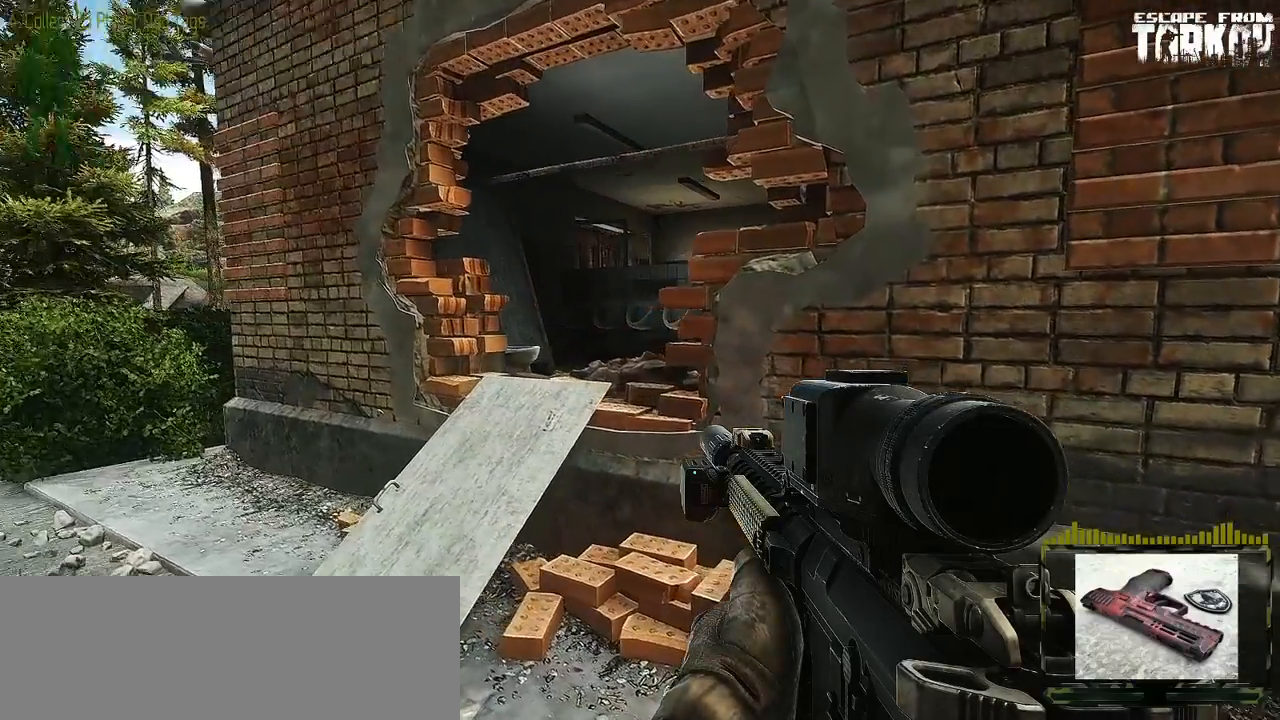
{"keys": ["a", "w"], "mouse": [], "events": []}